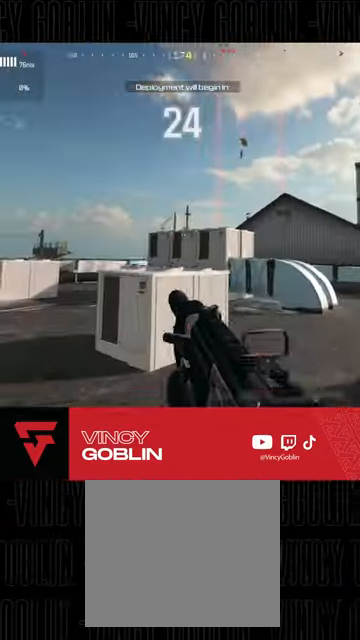
Gameplay with a controller (PlayStation layout); each line is a JSON object with the inputs held at the frame after it. "events" lists button and stick changes between this image and that frame as [ms after this image, input, new state], when the widget could be followed in between.
{"buttons": [], "left_stick": "up-left", "right_stick": "center", "events": [[100, "L3", "up"], [167, "right_stick", "right"], [233, "L1", "down"], [267, "right_stick", "center"], [300, "L1", "up"], [367, "L1", "down"], [367, "L2", "down"], [467, "L1", "up"], [467, "L2", "up"]]}
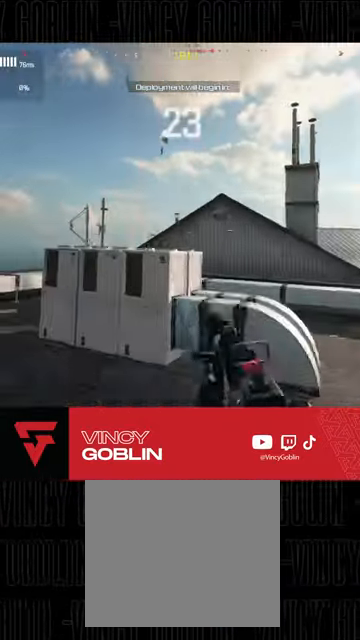
{"buttons": ["L3"], "left_stick": "up", "right_stick": "center", "events": [[300, "L3", "down"], [367, "L3", "up"], [433, "L3", "down"], [467, "left_stick", "up"]]}
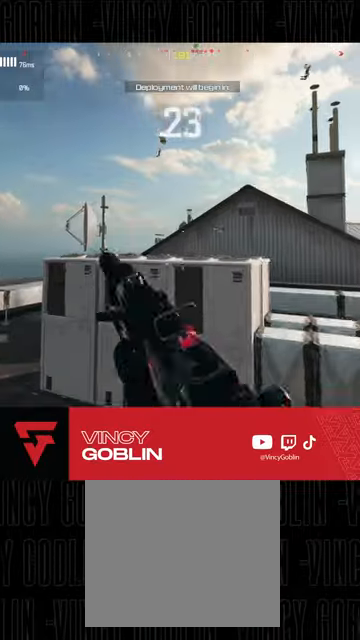
{"buttons": ["L1", "L2"], "left_stick": "up-left", "right_stick": "center", "events": [[67, "L3", "up"], [133, "right_stick", "up-right"], [200, "L1", "down"], [200, "L2", "down"], [233, "right_stick", "center"], [300, "L1", "up"], [333, "L1", "down"], [400, "L1", "up"], [400, "L2", "up"], [400, "left_stick", "up-left"], [467, "L1", "down"], [467, "L2", "down"]]}
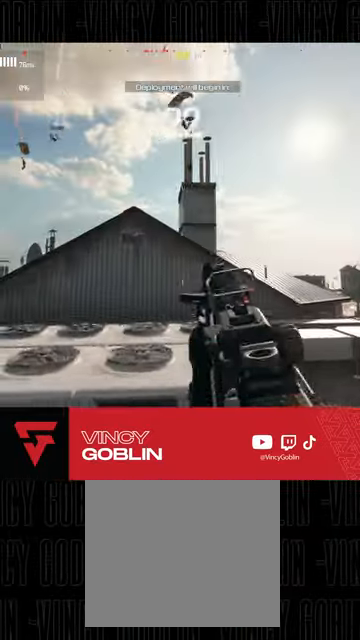
{"buttons": ["L1", "L2"], "left_stick": "up-left", "right_stick": "center", "events": [[67, "right_stick", "left"], [100, "L1", "up"], [100, "L2", "up"], [167, "right_stick", "center"], [200, "L1", "down"], [200, "L2", "down"], [300, "L1", "up"], [333, "L1", "down"], [467, "L1", "up"], [500, "L1", "down"]]}
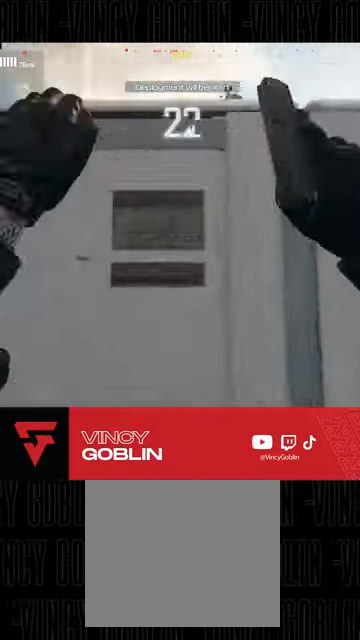
{"buttons": [], "left_stick": "up-left", "right_stick": "center", "events": [[133, "L1", "up"], [133, "L2", "up"]]}
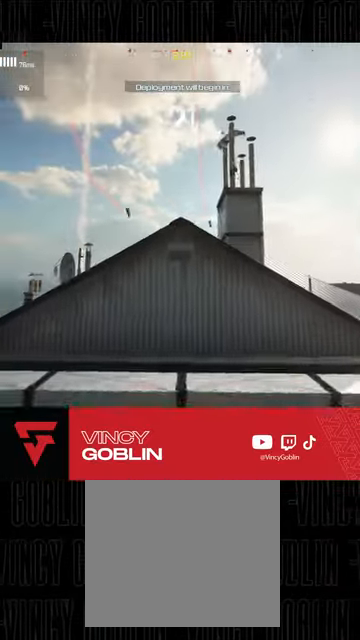
{"buttons": [], "left_stick": "up-left", "right_stick": "center", "events": [[100, "L2", "down"], [133, "L1", "down"], [300, "L1", "up"], [300, "L2", "up"], [333, "right_stick", "down-left"], [433, "L3", "down"], [500, "L3", "up"], [500, "right_stick", "center"]]}
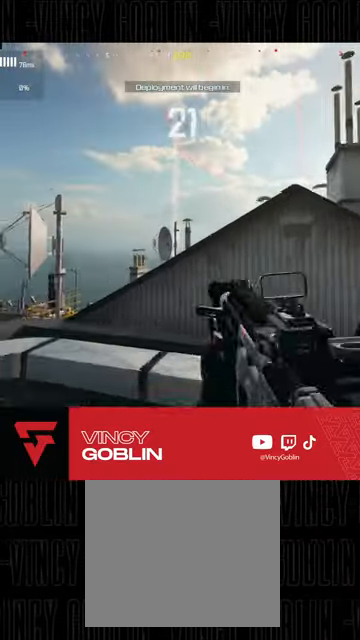
{"buttons": [], "left_stick": "up-left", "right_stick": "center", "events": [[67, "L3", "down"], [200, "L3", "up"], [233, "right_stick", "right"], [333, "L1", "down"], [400, "L1", "up"], [400, "right_stick", "center"]]}
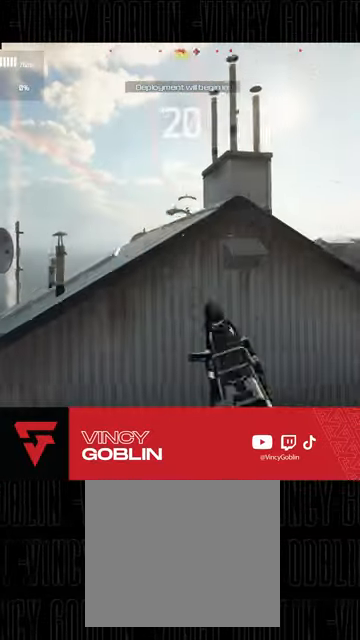
{"buttons": [], "left_stick": "up-left", "right_stick": "center"}
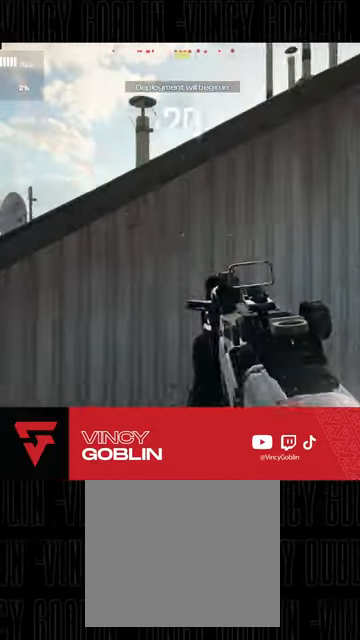
{"buttons": [], "left_stick": "up-right", "right_stick": "center"}
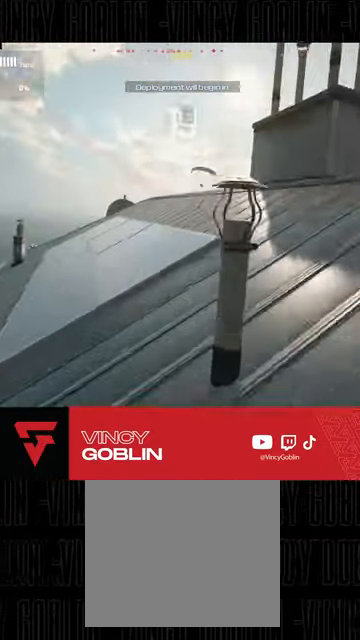
{"buttons": ["L3"], "left_stick": "up", "right_stick": "center", "events": [[33, "L3", "down"], [167, "L3", "up"], [167, "right_stick", "right"], [233, "L3", "down"], [233, "right_stick", "center"], [300, "L3", "up"], [300, "left_stick", "up"], [433, "L3", "down"]]}
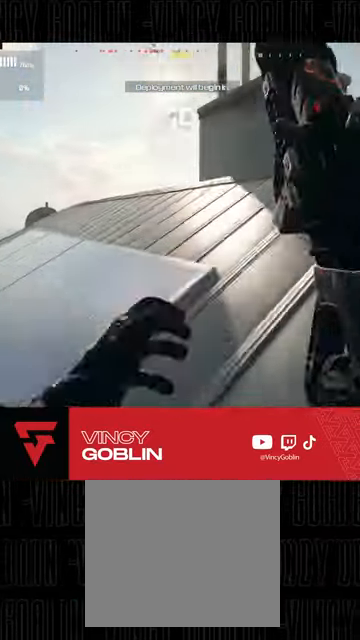
{"buttons": ["L1", "L2"], "left_stick": "up", "right_stick": "center", "events": [[33, "L3", "up"], [33, "right_stick", "right"], [100, "L3", "down"], [100, "left_stick", "up-right"], [100, "right_stick", "center"], [233, "L3", "up"], [233, "left_stick", "up"], [333, "right_stick", "down-left"], [367, "L3", "down"], [467, "L1", "down"], [467, "L3", "up"], [467, "right_stick", "center"], [500, "L2", "down"]]}
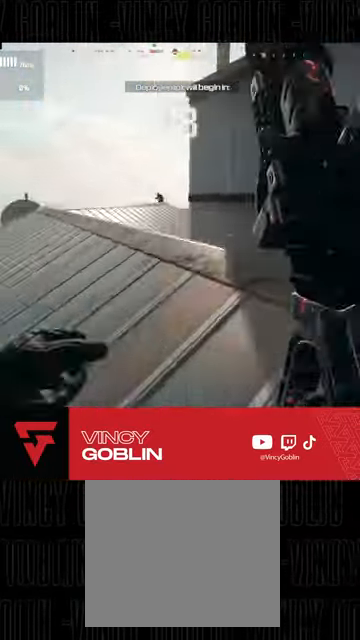
{"buttons": ["L2", "R2"], "left_stick": "left", "right_stick": "up-left", "events": [[67, "L2", "up"], [100, "L1", "up"], [167, "left_stick", "up-left"], [233, "L2", "down"], [300, "L1", "down"], [300, "left_stick", "left"], [367, "right_stick", "up"], [400, "L1", "up"], [467, "R2", "down"], [500, "right_stick", "up-left"]]}
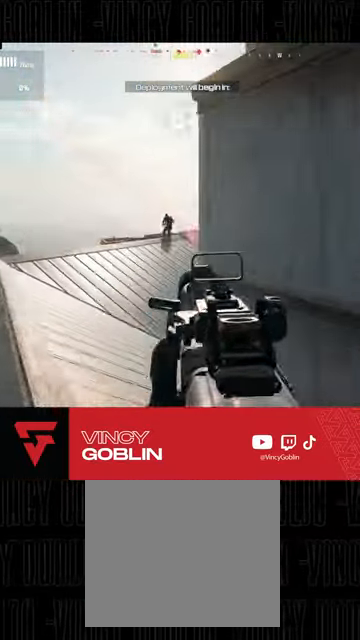
{"buttons": ["L2", "R2"], "left_stick": "up-left", "right_stick": "down-right"}
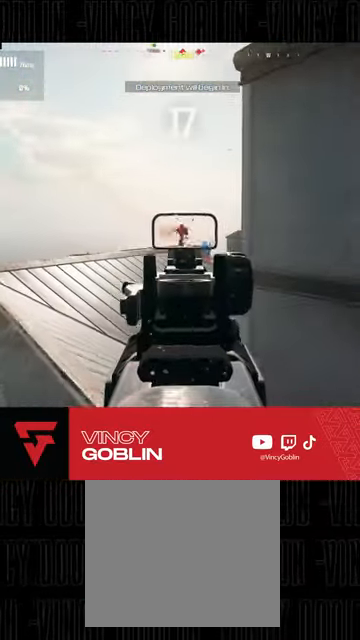
{"buttons": ["L3"], "left_stick": "up", "right_stick": "down-left", "events": [[100, "right_stick", "down"], [400, "L2", "up"], [400, "right_stick", "down-left"], [467, "R2", "up"], [467, "left_stick", "up"], [500, "L3", "down"]]}
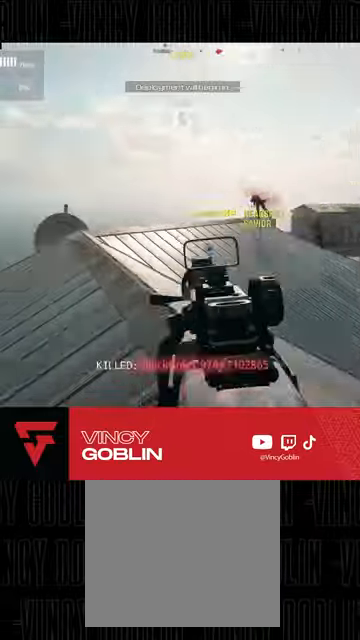
{"buttons": ["L1"], "left_stick": "up-left", "right_stick": "down-right", "events": [[67, "L3", "up"], [133, "L3", "down"], [133, "right_stick", "center"], [233, "L3", "up"], [233, "right_stick", "right"], [400, "left_stick", "up-left"], [467, "L1", "down"], [500, "right_stick", "down-right"]]}
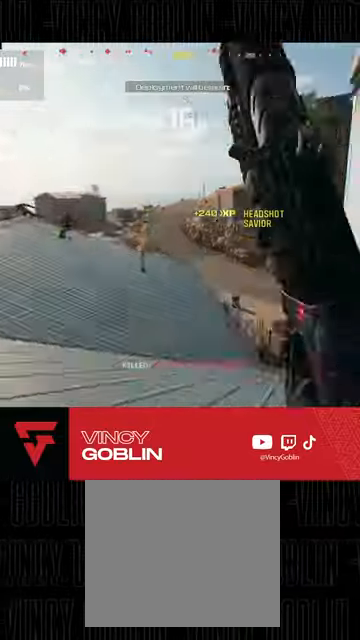
{"buttons": ["L2"], "left_stick": "down-left", "right_stick": "up-left", "events": [[33, "L1", "up"], [167, "left_stick", "down-left"], [367, "right_stick", "left"], [433, "L2", "down"], [433, "right_stick", "up-left"]]}
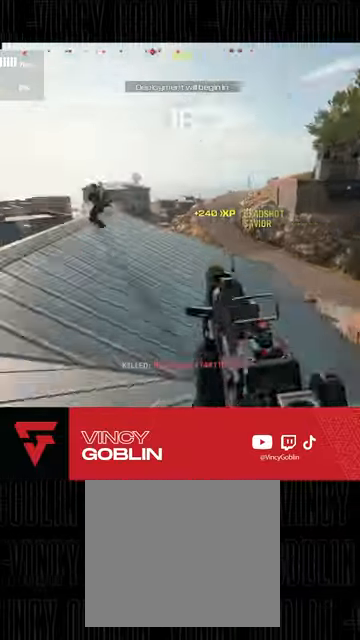
{"buttons": ["L2", "R2"], "left_stick": "down-left", "right_stick": "center", "events": [[33, "R2", "down"], [133, "left_stick", "down"], [133, "right_stick", "left"], [267, "right_stick", "center"], [367, "left_stick", "down-left"]]}
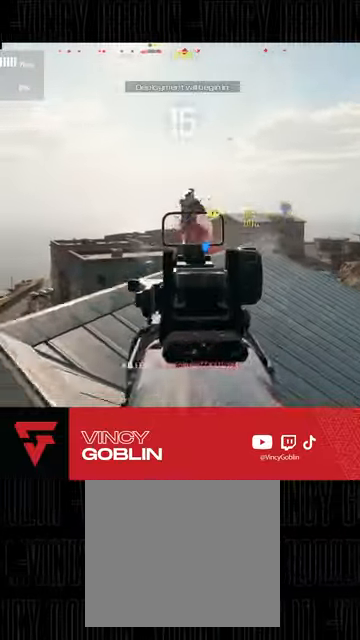
{"buttons": [], "left_stick": "up-left", "right_stick": "center"}
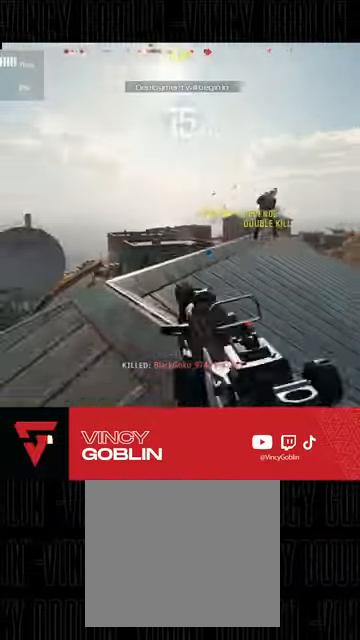
{"buttons": ["L2", "R2"], "left_stick": "down-left", "right_stick": "center", "events": [[33, "right_stick", "right"], [167, "L1", "down"], [167, "L2", "down"], [167, "right_stick", "center"], [300, "left_stick", "left"], [333, "L1", "up"], [500, "R2", "down"], [500, "left_stick", "down-left"]]}
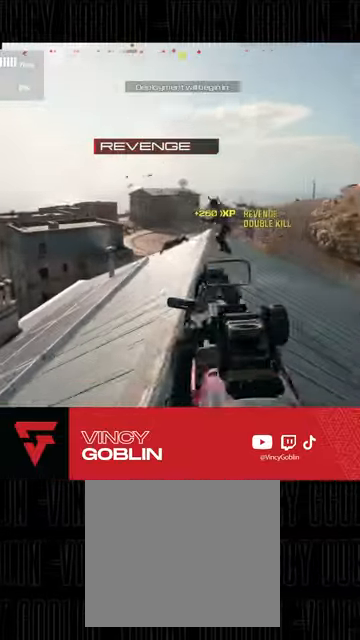
{"buttons": ["L2", "R2"], "left_stick": "down-right", "right_stick": "down-left", "events": [[233, "right_stick", "up-right"], [267, "left_stick", "down-right"], [400, "right_stick", "center"], [467, "right_stick", "down-left"]]}
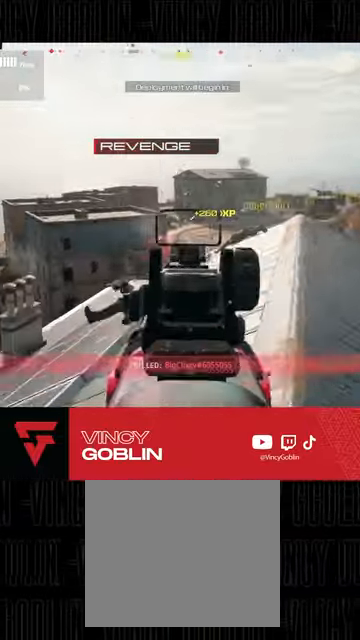
{"buttons": ["L2", "R2"], "left_stick": "down-left", "right_stick": "center", "events": [[100, "left_stick", "down"], [133, "L1", "down"], [167, "right_stick", "down"], [200, "left_stick", "down-left"], [233, "L1", "up"], [300, "L1", "down"], [300, "right_stick", "down-left"], [400, "L1", "up"], [467, "right_stick", "center"]]}
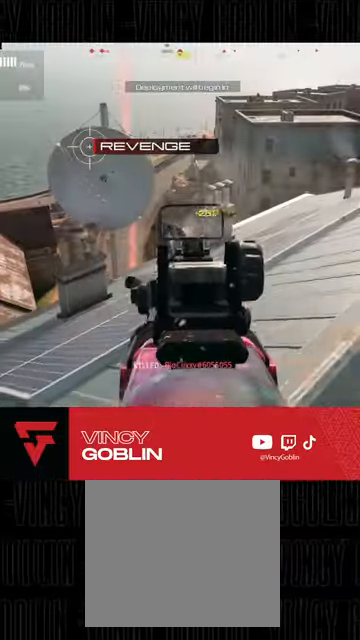
{"buttons": ["L2", "R2"], "left_stick": "left", "right_stick": "center", "events": [[300, "right_stick", "down-left"], [400, "left_stick", "left"], [500, "right_stick", "center"]]}
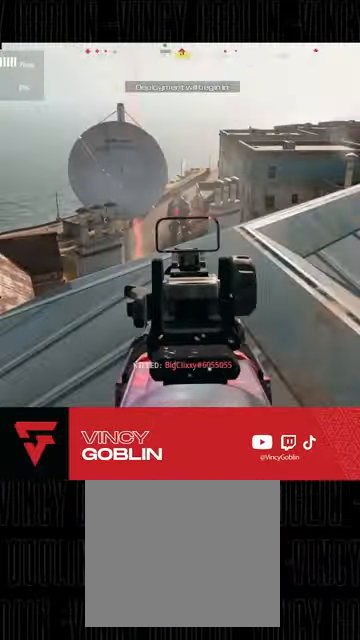
{"buttons": ["L3"], "left_stick": "up", "right_stick": "right", "events": [[133, "L2", "up"], [200, "right_stick", "down-left"], [233, "L3", "down"], [233, "R2", "up"], [233, "left_stick", "up"], [300, "L3", "up"], [367, "right_stick", "center"], [400, "L3", "down"], [433, "right_stick", "right"]]}
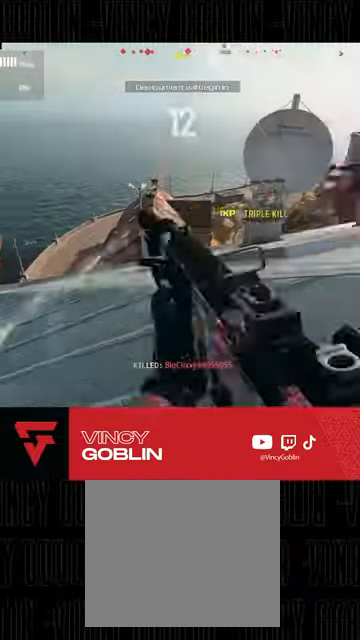
{"buttons": [], "left_stick": "left", "right_stick": "center", "events": [[33, "L3", "up"], [233, "L1", "down"], [333, "L1", "up"], [367, "left_stick", "left"], [433, "right_stick", "center"]]}
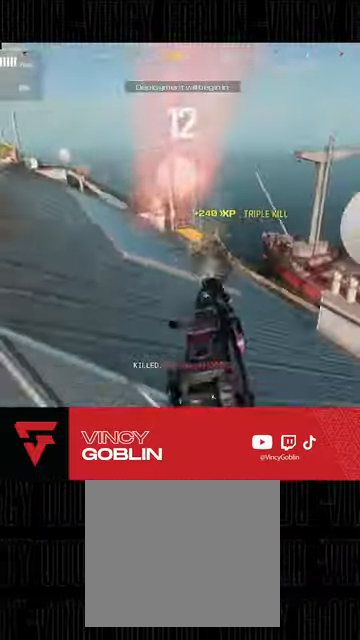
{"buttons": ["L3"], "left_stick": "up-left", "right_stick": "right", "events": [[33, "TRIANGLE", "down"], [67, "TRIANGLE", "up"], [233, "left_stick", "up-left"], [267, "right_stick", "left"], [333, "L3", "down"], [400, "right_stick", "center"], [433, "L3", "up"], [467, "right_stick", "right"], [500, "L3", "down"]]}
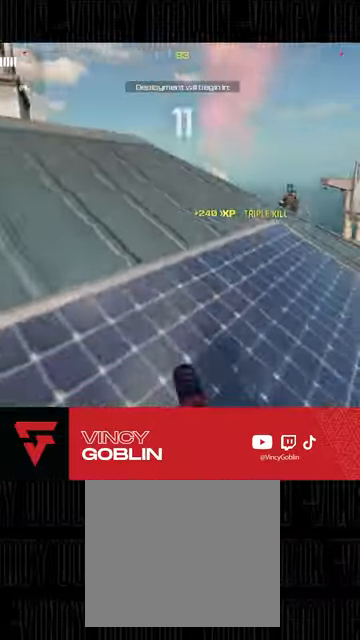
{"buttons": ["L2", "R2"], "left_stick": "down-left", "right_stick": "right", "events": [[100, "L3", "up"], [133, "L1", "down"], [133, "right_stick", "center"], [267, "L2", "down"], [267, "R2", "down"], [300, "L1", "up"], [300, "left_stick", "down-left"], [433, "right_stick", "right"]]}
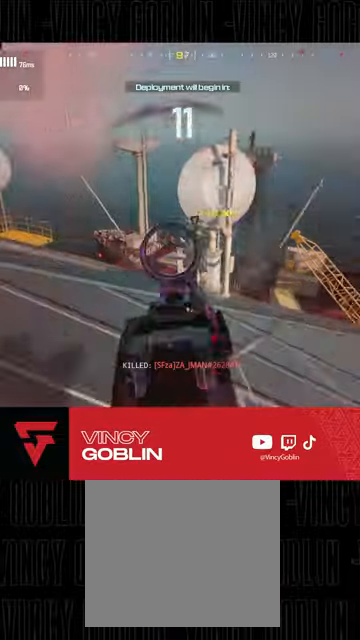
{"buttons": ["L1", "L2", "R2"], "left_stick": "down-right", "right_stick": "down-left", "events": [[100, "left_stick", "down-right"], [167, "right_stick", "down"], [267, "L1", "down"], [267, "right_stick", "down-left"], [300, "L1", "up"], [367, "L1", "down"], [467, "L1", "up"], [500, "L1", "down"]]}
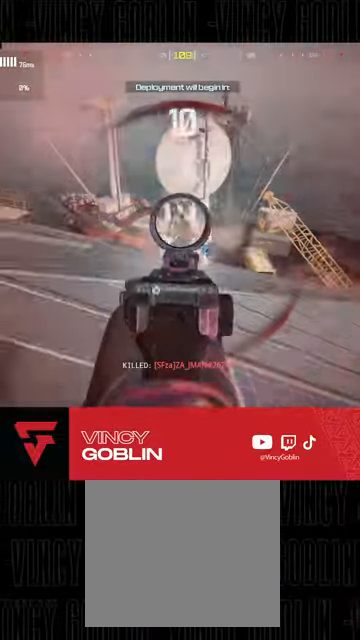
{"buttons": [], "left_stick": "right", "right_stick": "center", "events": [[67, "L1", "up"], [167, "L1", "down"], [167, "right_stick", "up-left"], [267, "L1", "up"], [300, "right_stick", "center"], [333, "L1", "down"], [400, "L1", "up"], [467, "left_stick", "right"], [500, "L2", "up"], [500, "R2", "up"]]}
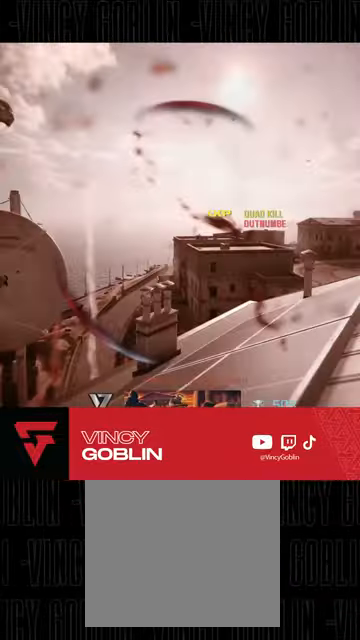
{"buttons": [], "left_stick": "center", "right_stick": "center", "events": [[67, "left_stick", "up-right"], [433, "left_stick", "center"]]}